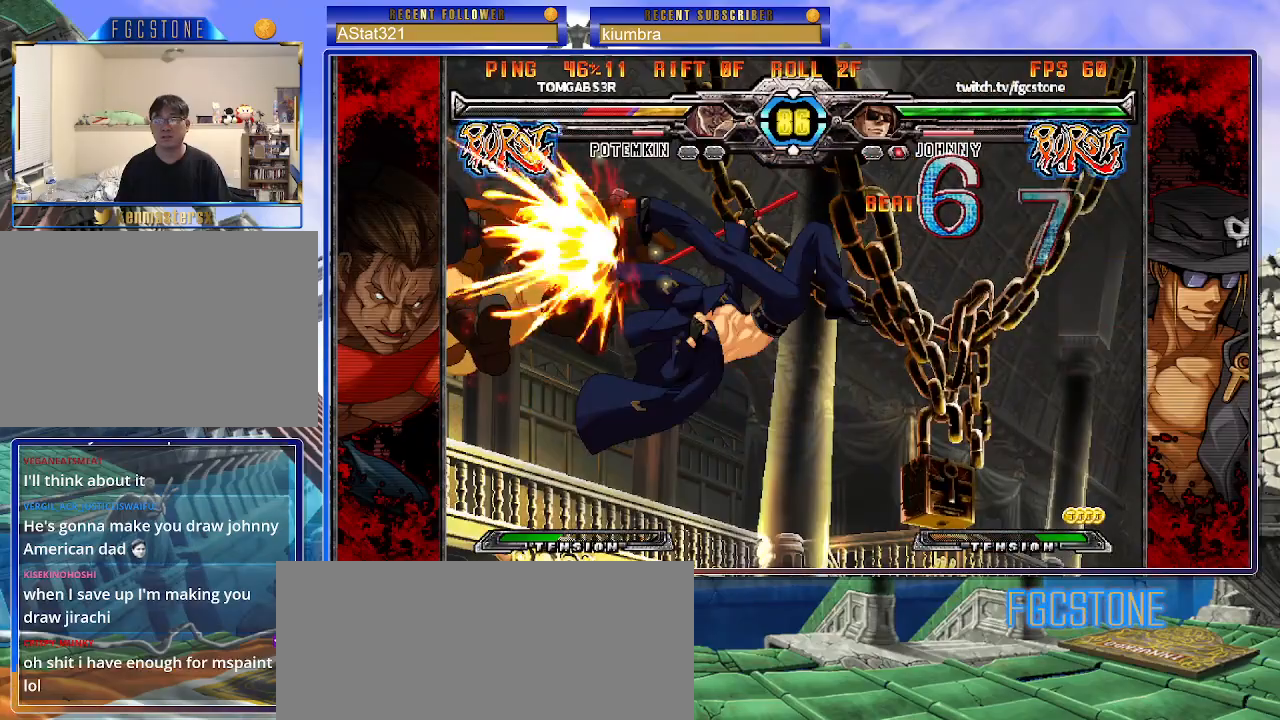
Gameplay with a controller (arcade stick); each line is a JSON object with the inputs held at the frame after it. "events" lists button and stick changes between this image and that frame as [ms after this image, input, new state], when the widget could be followed in between. Not read: L3 R3.
{"buttons": [], "left_stick": "center", "events": [[50, "left_stick", "left"], [100, "HS", "down"], [100, "left_stick", "center"], [183, "HS", "up"]]}
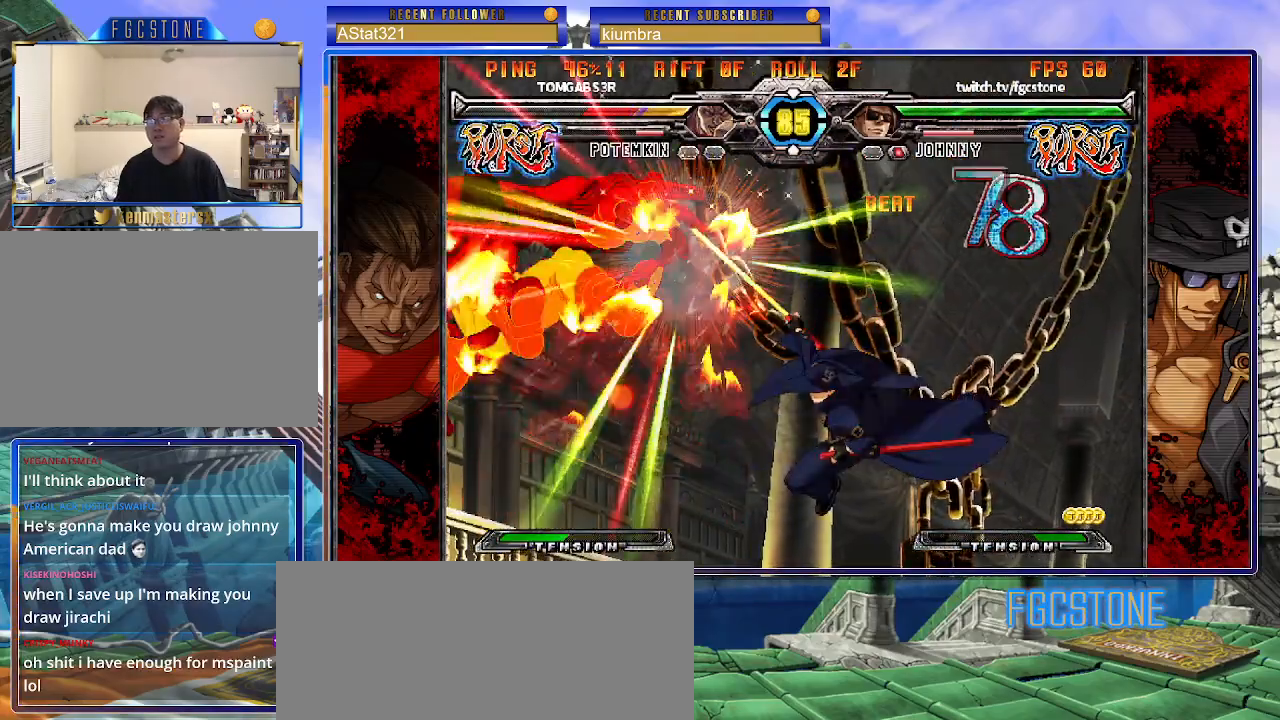
{"buttons": [], "left_stick": "center", "events": []}
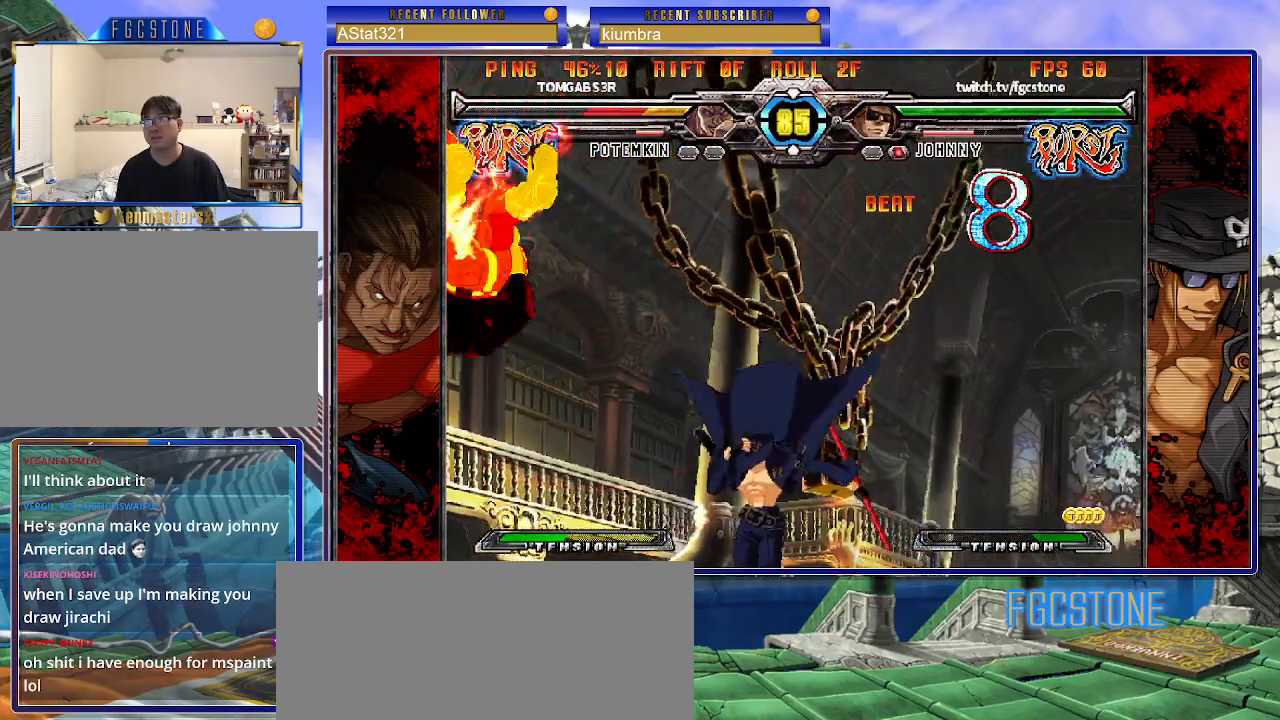
{"buttons": [], "left_stick": "right", "events": [[383, "left_stick", "right"]]}
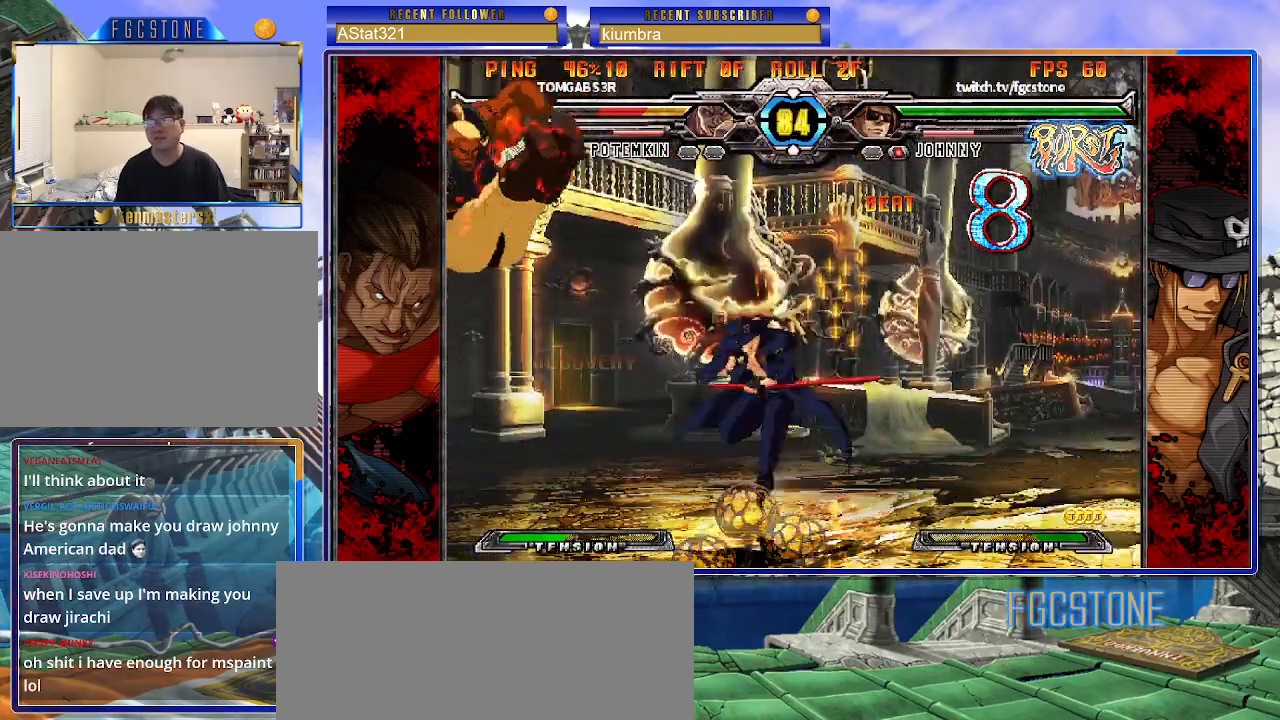
{"buttons": [], "left_stick": "left", "events": [[133, "left_stick", "down"], [200, "left_stick", "left"], [250, "HS", "down"], [267, "left_stick", "center"], [333, "HS", "up"], [467, "left_stick", "left"]]}
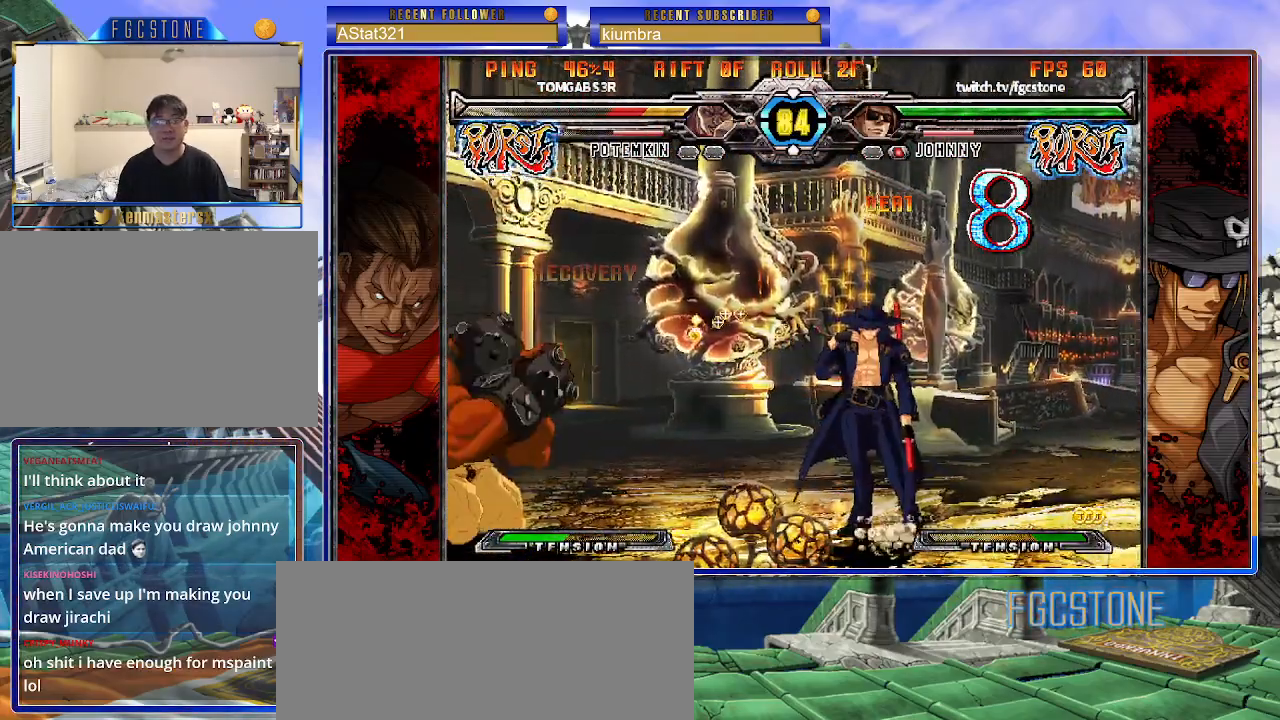
{"buttons": [], "left_stick": "center", "events": [[33, "left_stick", "center"], [83, "left_stick", "left"], [233, "left_stick", "down-right"], [300, "S", "down"], [417, "S", "up"], [417, "left_stick", "center"]]}
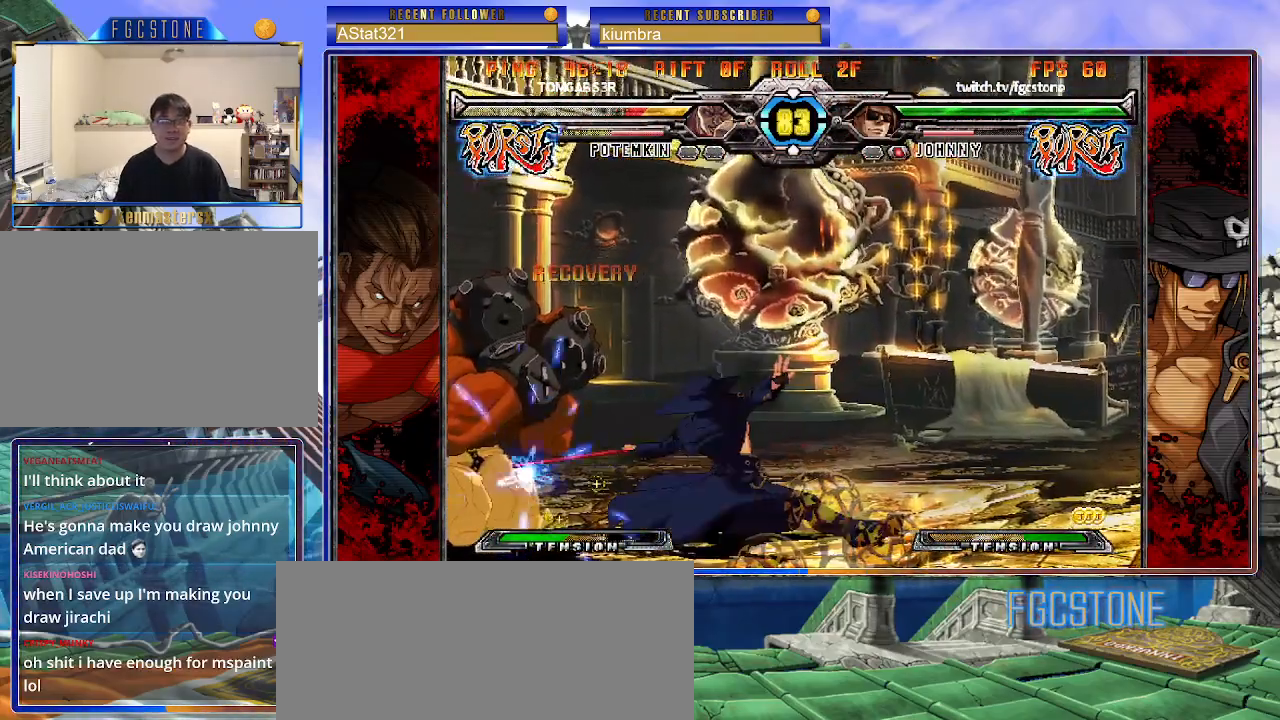
{"buttons": ["K"], "left_stick": "center", "events": [[33, "HS", "down"], [150, "HS", "up"], [250, "left_stick", "down-right"], [333, "left_stick", "down-left"], [467, "left_stick", "center"], [483, "K", "down"]]}
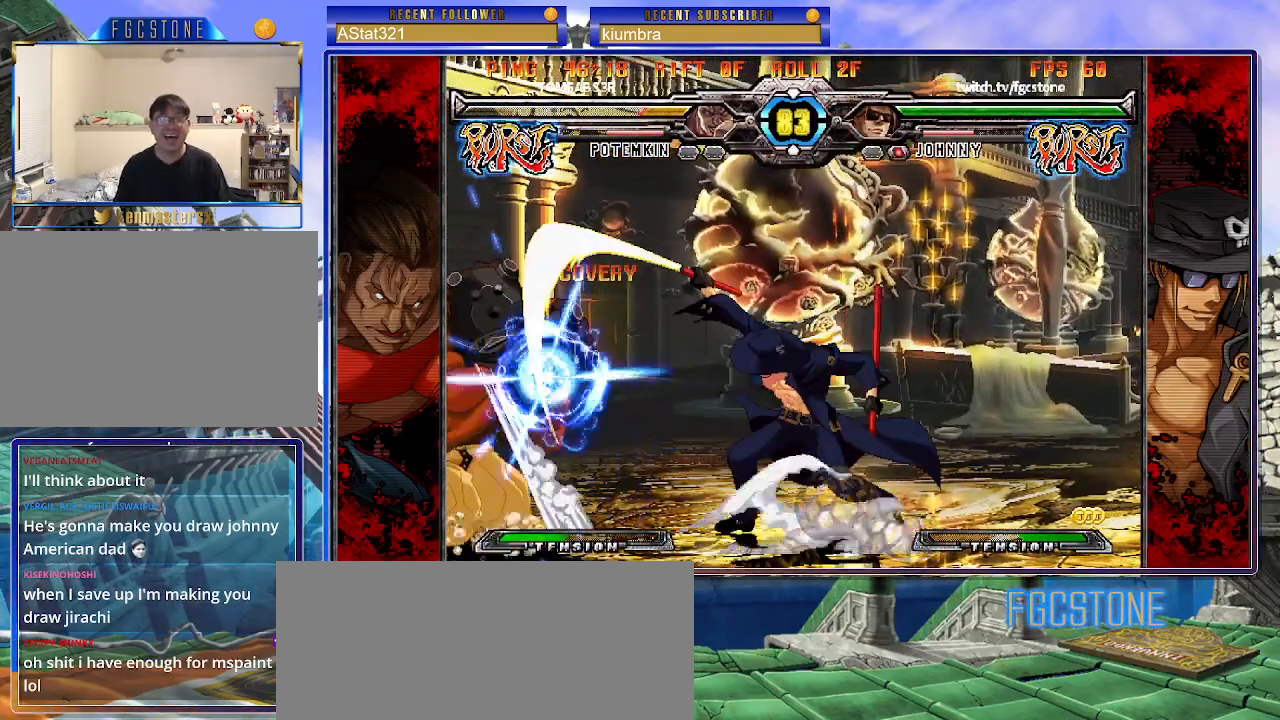
{"buttons": [], "left_stick": "center", "events": [[167, "HS", "down"], [217, "HS", "up"], [217, "left_stick", "up-left"], [483, "left_stick", "center"], [500, "K", "up"]]}
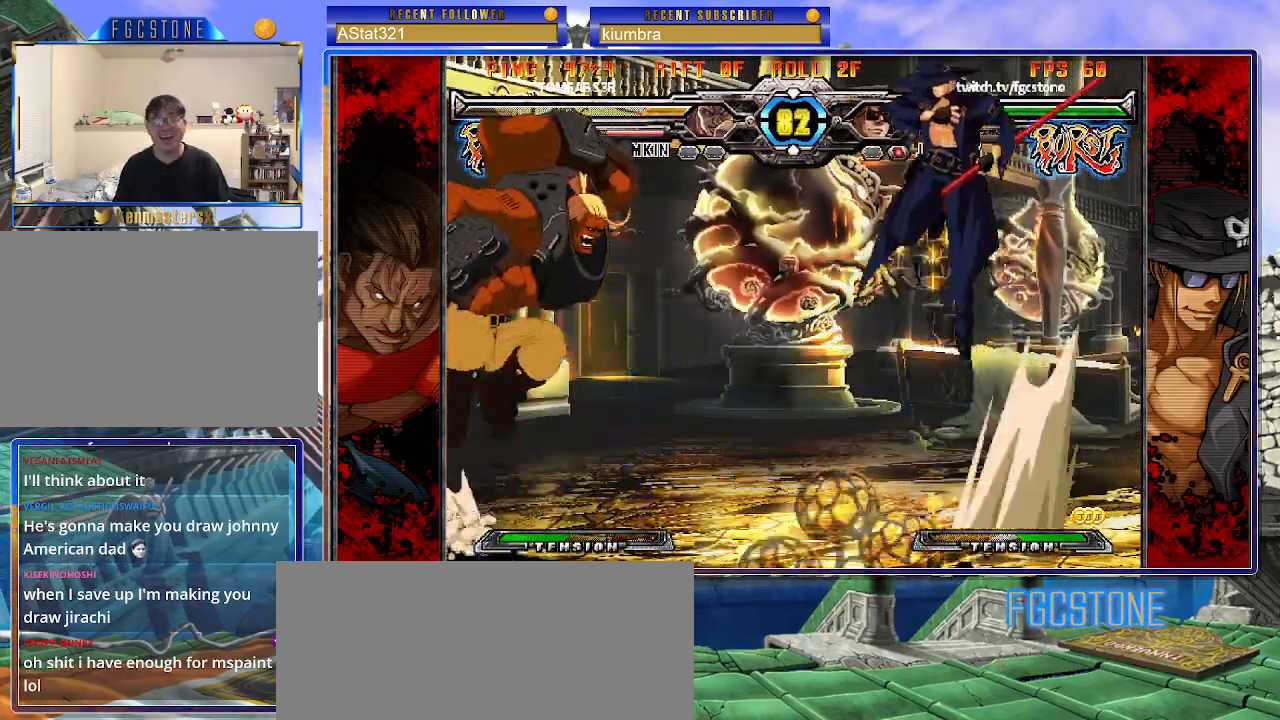
{"buttons": [], "left_stick": "right", "events": [[33, "left_stick", "right"], [300, "HS", "down"], [417, "HS", "up"]]}
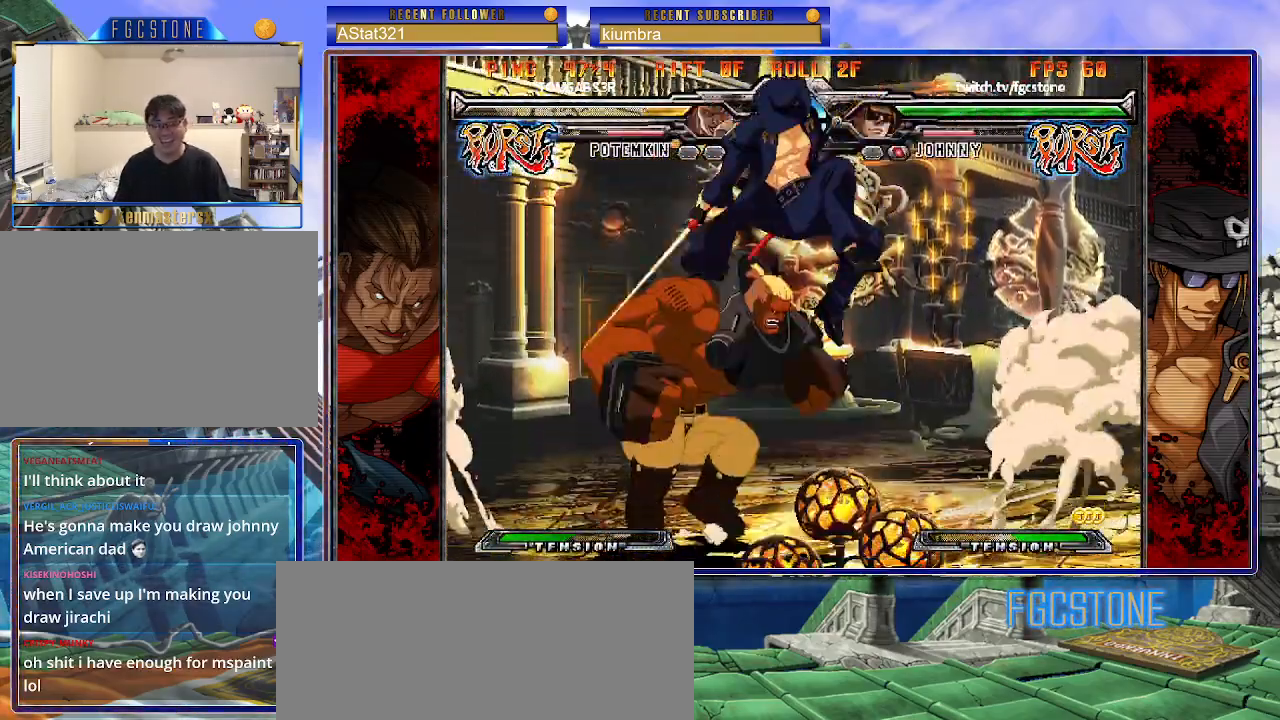
{"buttons": [], "left_stick": "right", "events": [[400, "K", "down"], [483, "K", "up"]]}
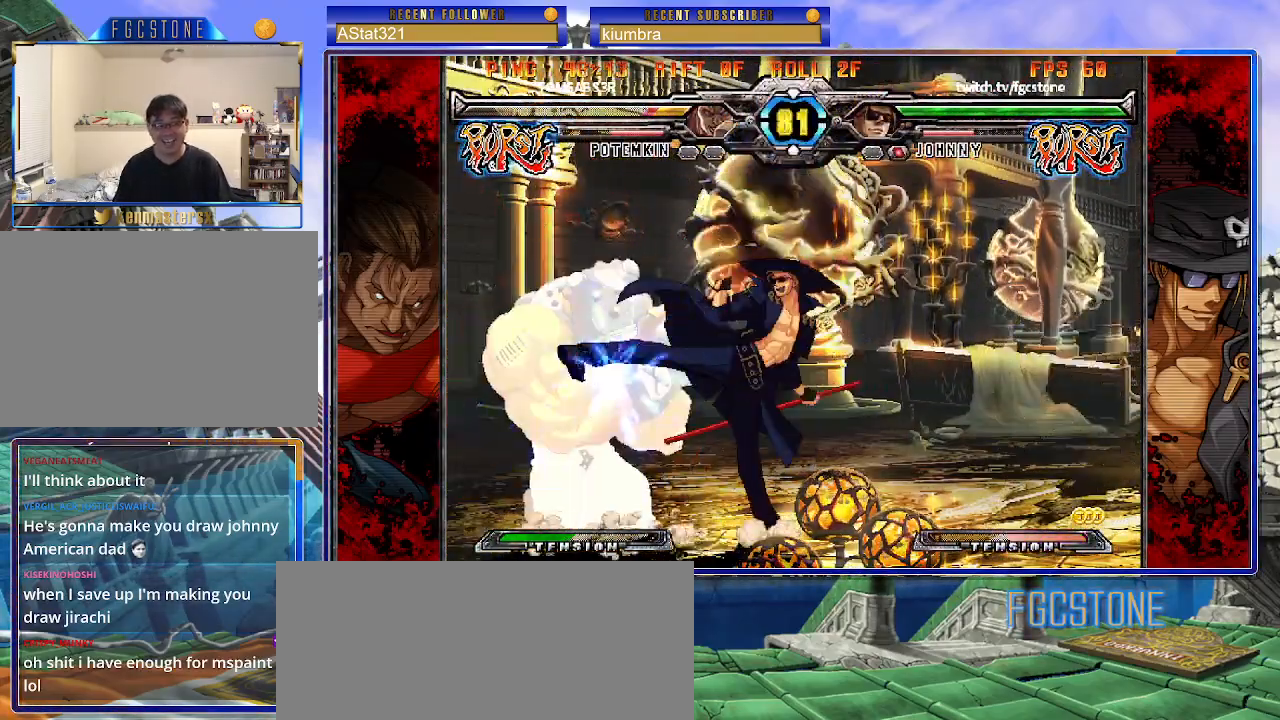
{"buttons": ["HS"], "left_stick": "center", "events": [[50, "S", "down"], [150, "S", "up"], [283, "left_stick", "down"], [383, "left_stick", "left"], [433, "left_stick", "center"], [450, "HS", "down"]]}
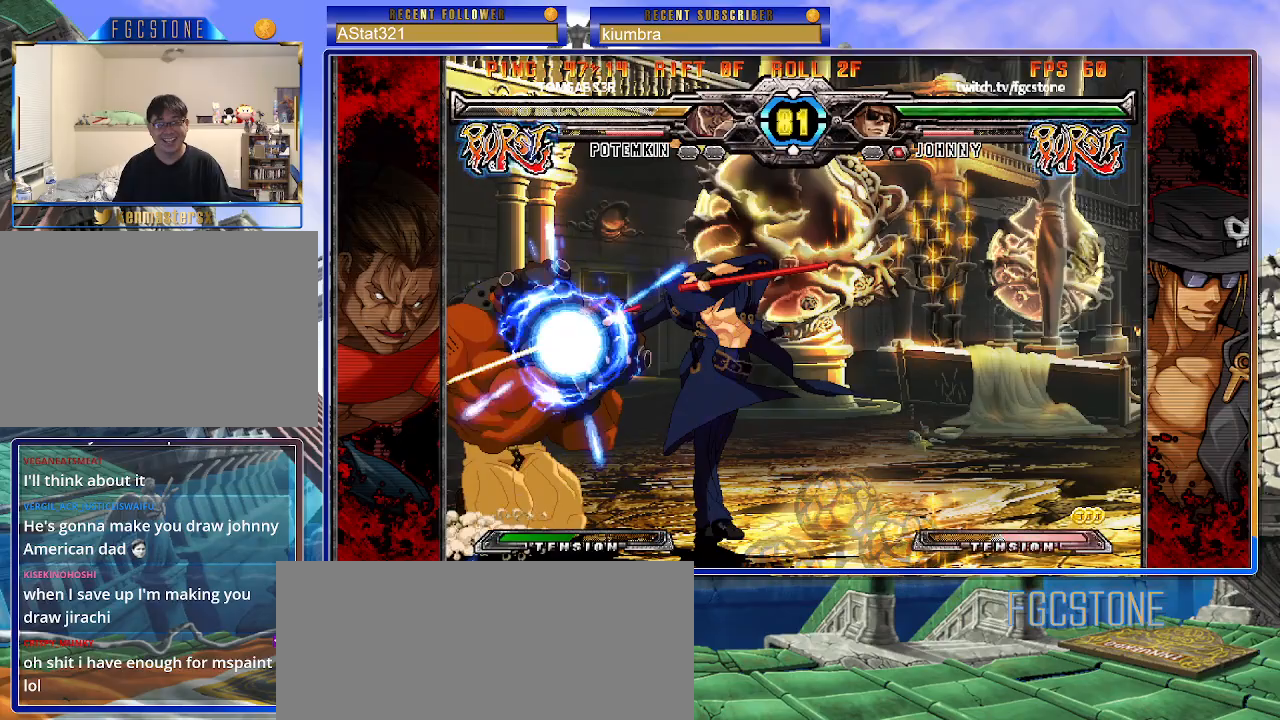
{"buttons": ["HS"], "left_stick": "center", "events": [[33, "HS", "up"], [267, "left_stick", "right"], [350, "left_stick", "down"], [400, "left_stick", "left"], [483, "left_stick", "center"], [500, "HS", "down"]]}
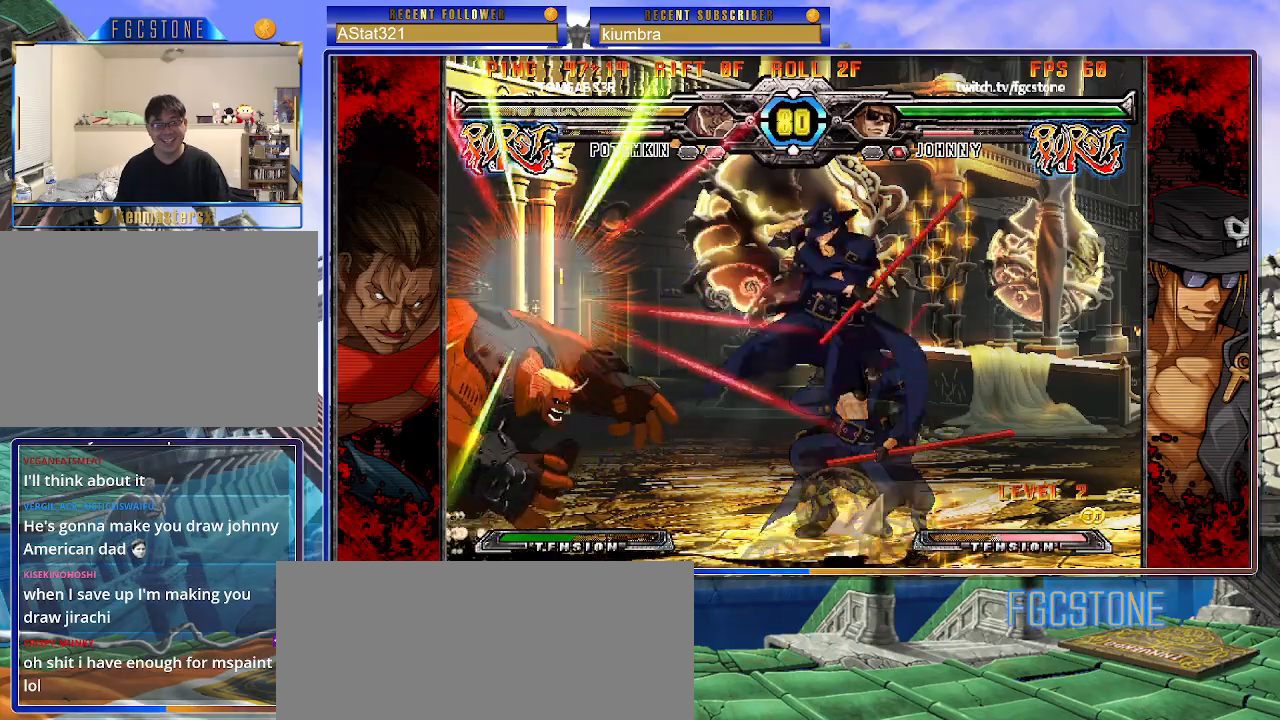
{"buttons": [], "left_stick": "left", "events": [[67, "HS", "up"], [267, "HS", "down"], [267, "K", "down"], [267, "S", "down"], [300, "K", "up"], [300, "S", "up"], [317, "HS", "up"], [383, "left_stick", "left"], [433, "left_stick", "center"], [500, "left_stick", "left"]]}
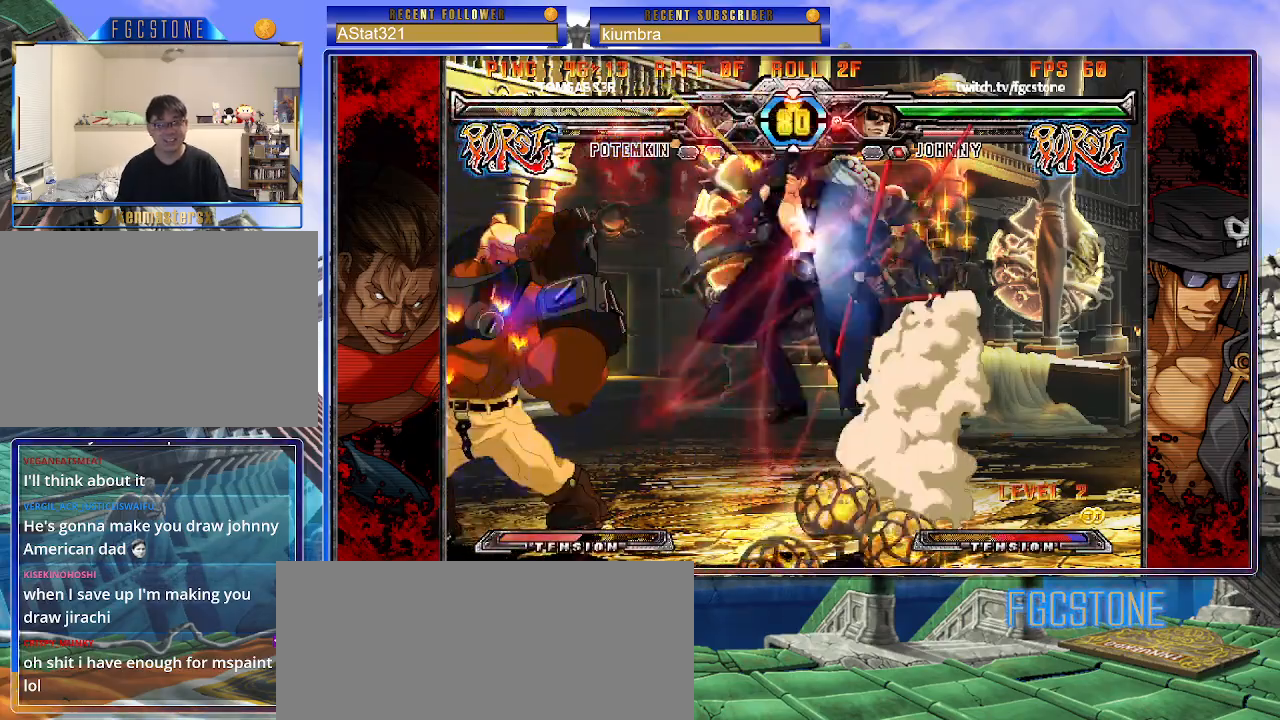
{"buttons": [], "left_stick": "right", "events": [[117, "left_stick", "center"], [133, "K", "down"], [200, "left_stick", "right"], [233, "K", "up"], [333, "P", "down"], [433, "P", "up"]]}
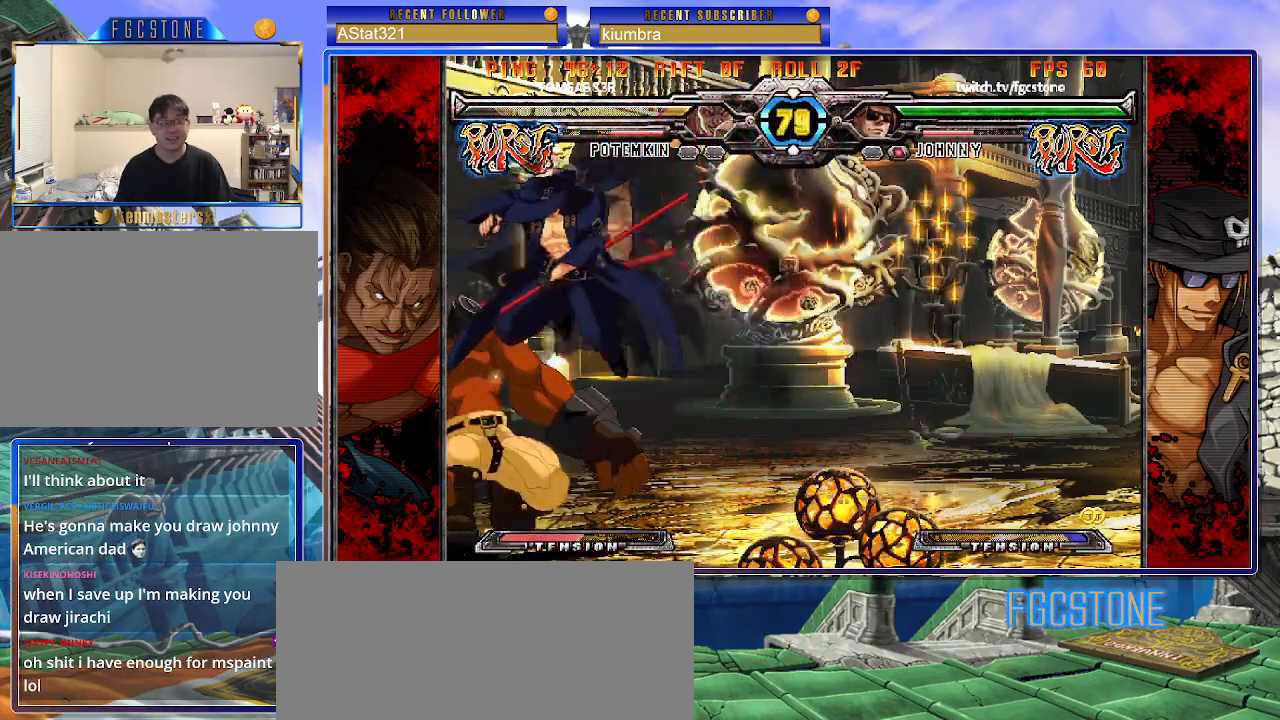
{"buttons": [], "left_stick": "right", "events": [[133, "D", "down"], [217, "D", "up"], [283, "D", "down"], [383, "D", "up"]]}
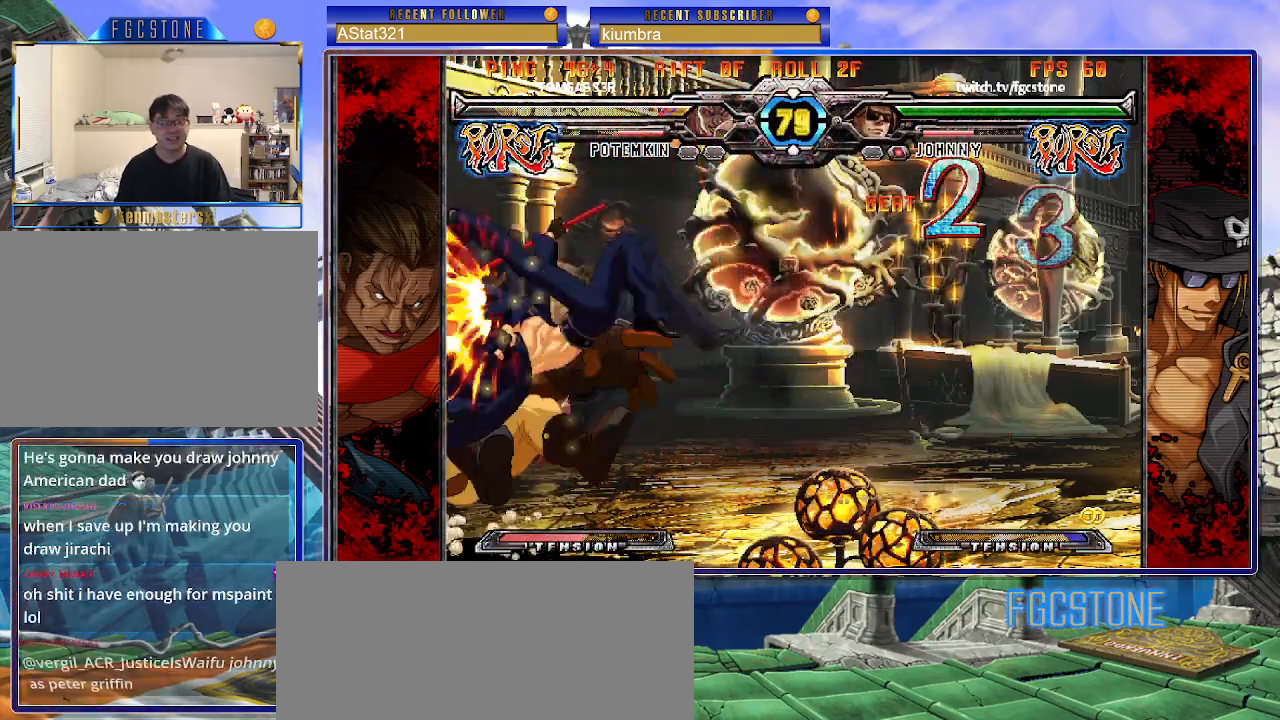
{"buttons": [], "left_stick": "center", "events": [[233, "S", "down"], [317, "S", "up"], [383, "left_stick", "down"], [500, "left_stick", "center"]]}
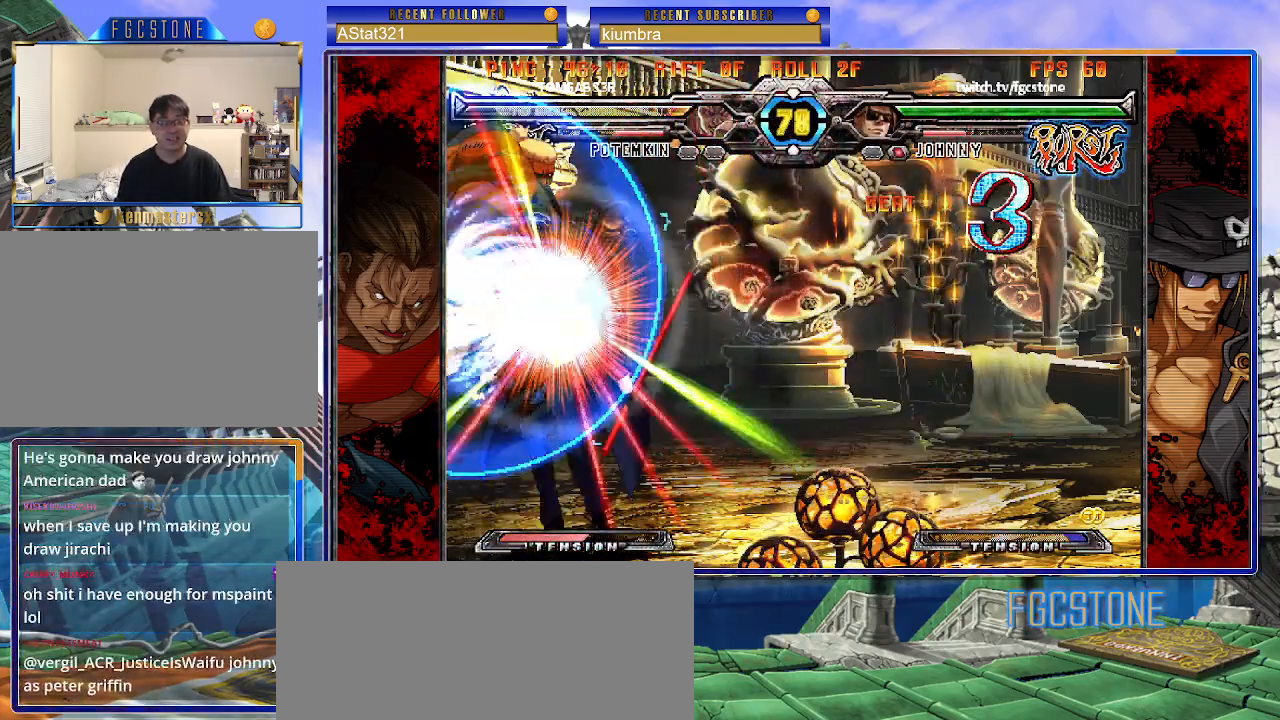
{"buttons": [], "left_stick": "right", "events": [[117, "left_stick", "right"], [350, "K", "down"], [417, "K", "up"]]}
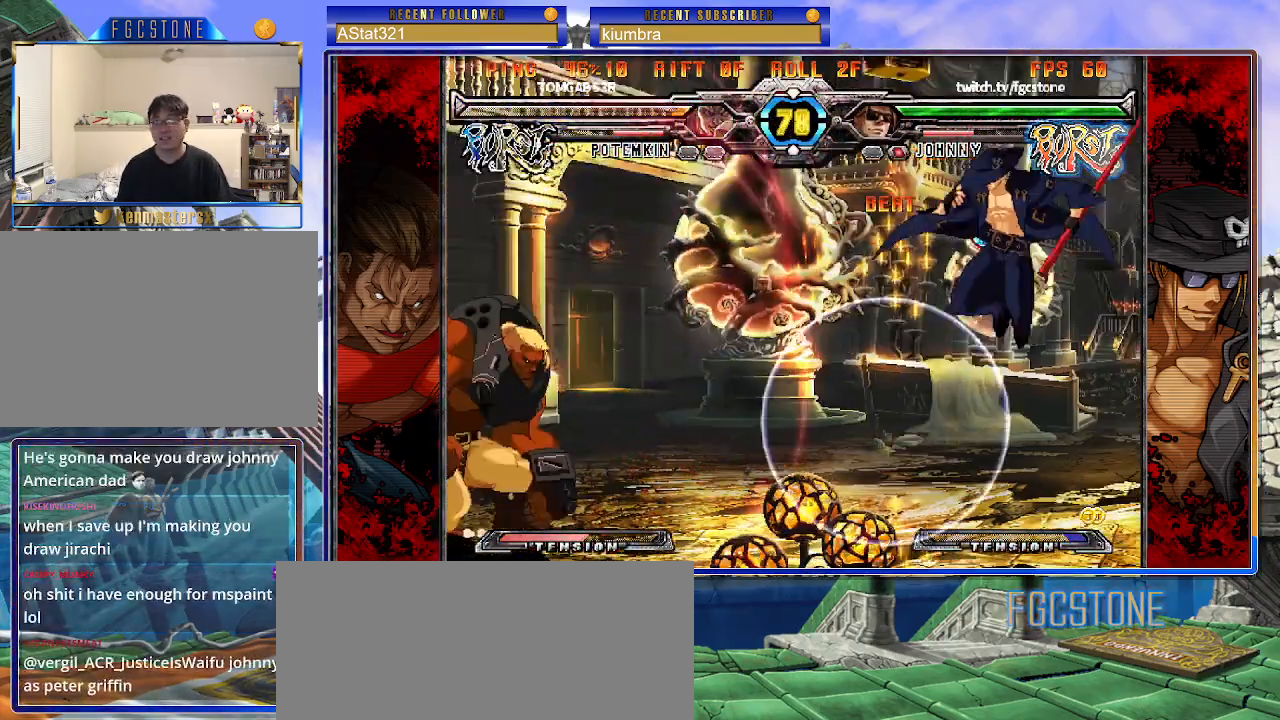
{"buttons": [], "left_stick": "right", "events": [[133, "left_stick", "up-left"], [333, "left_stick", "right"]]}
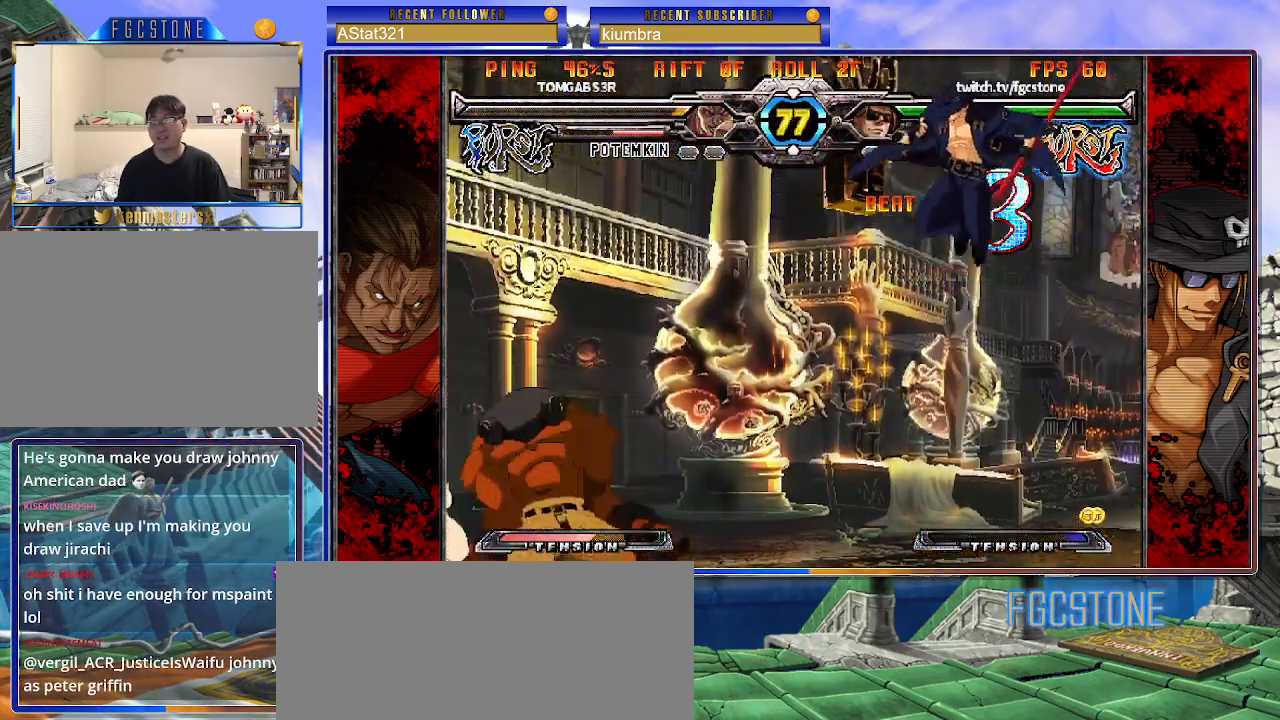
{"buttons": ["HS"], "left_stick": "center", "events": [[150, "S", "down"], [233, "S", "up"], [367, "left_stick", "down"], [500, "HS", "down"], [500, "left_stick", "center"]]}
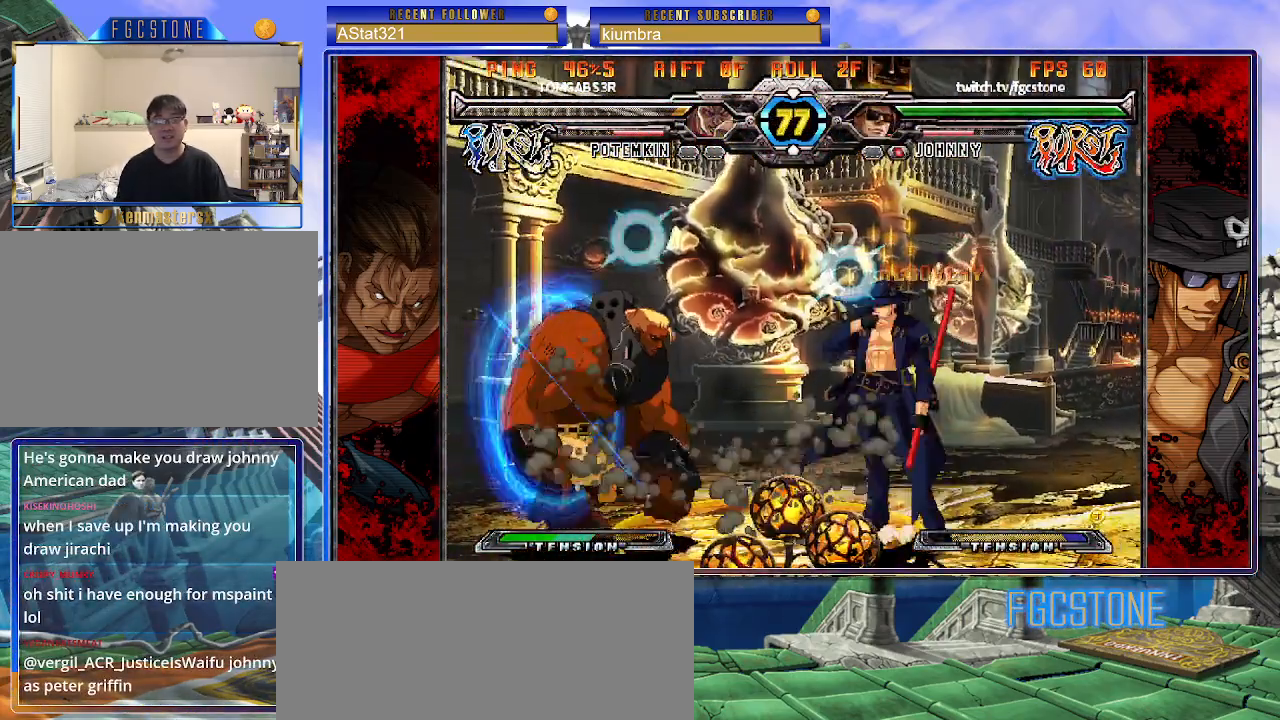
{"buttons": [], "left_stick": "left", "events": [[83, "HS", "up"], [200, "left_stick", "left"], [283, "left_stick", "center"], [333, "left_stick", "left"]]}
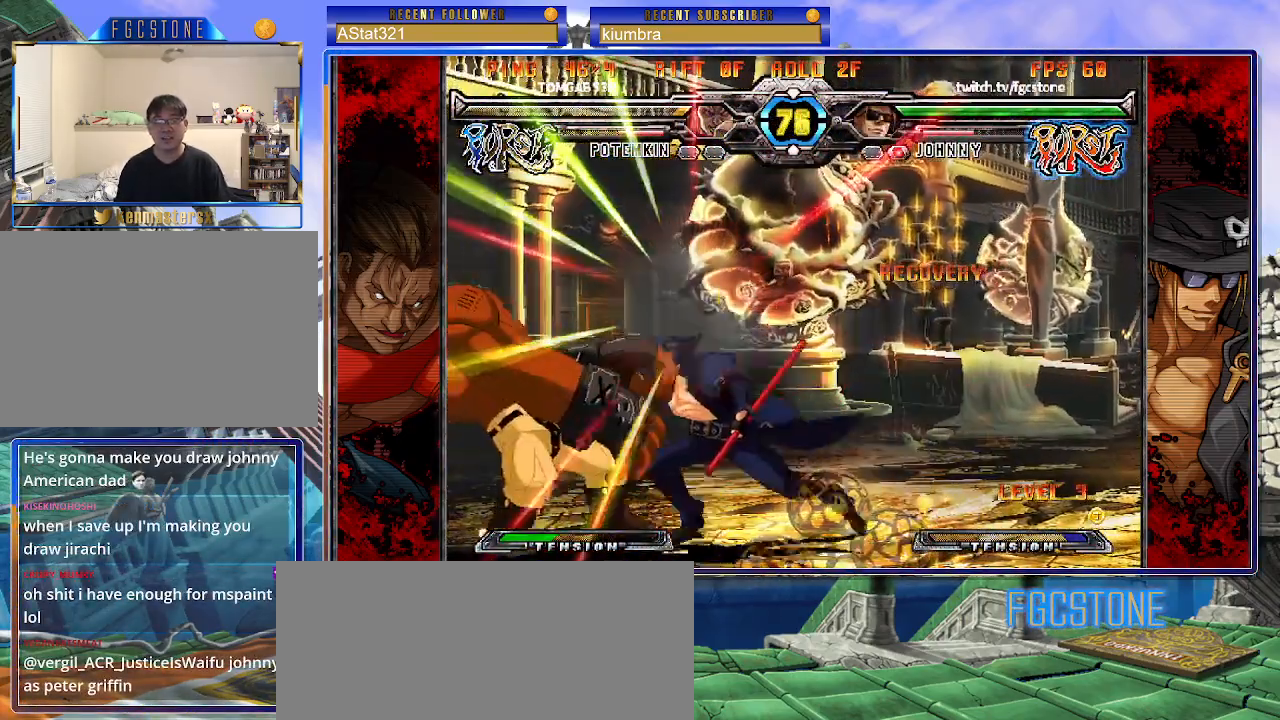
{"buttons": [], "left_stick": "left", "events": [[33, "S", "down"], [133, "S", "up"], [233, "HS", "down"], [350, "HS", "up"]]}
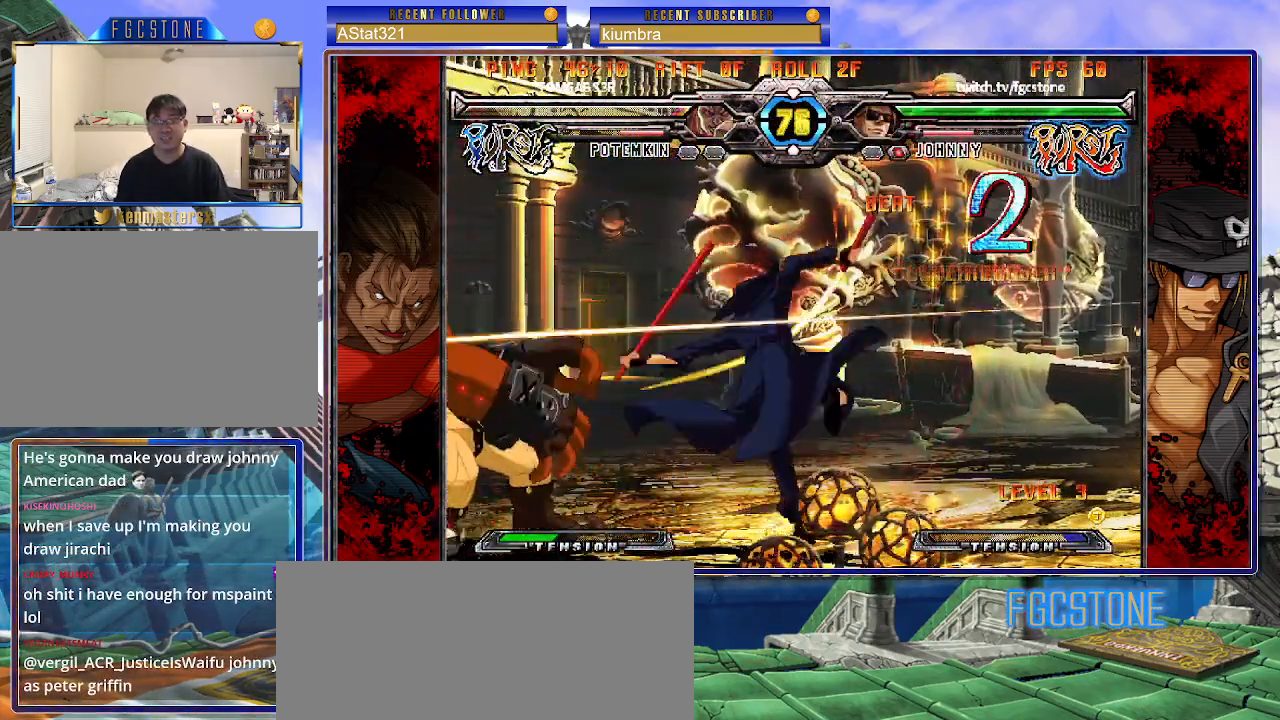
{"buttons": ["K"], "left_stick": "center", "events": [[100, "left_stick", "center"], [183, "left_stick", "down"], [317, "left_stick", "left"], [383, "left_stick", "center"], [400, "K", "down"]]}
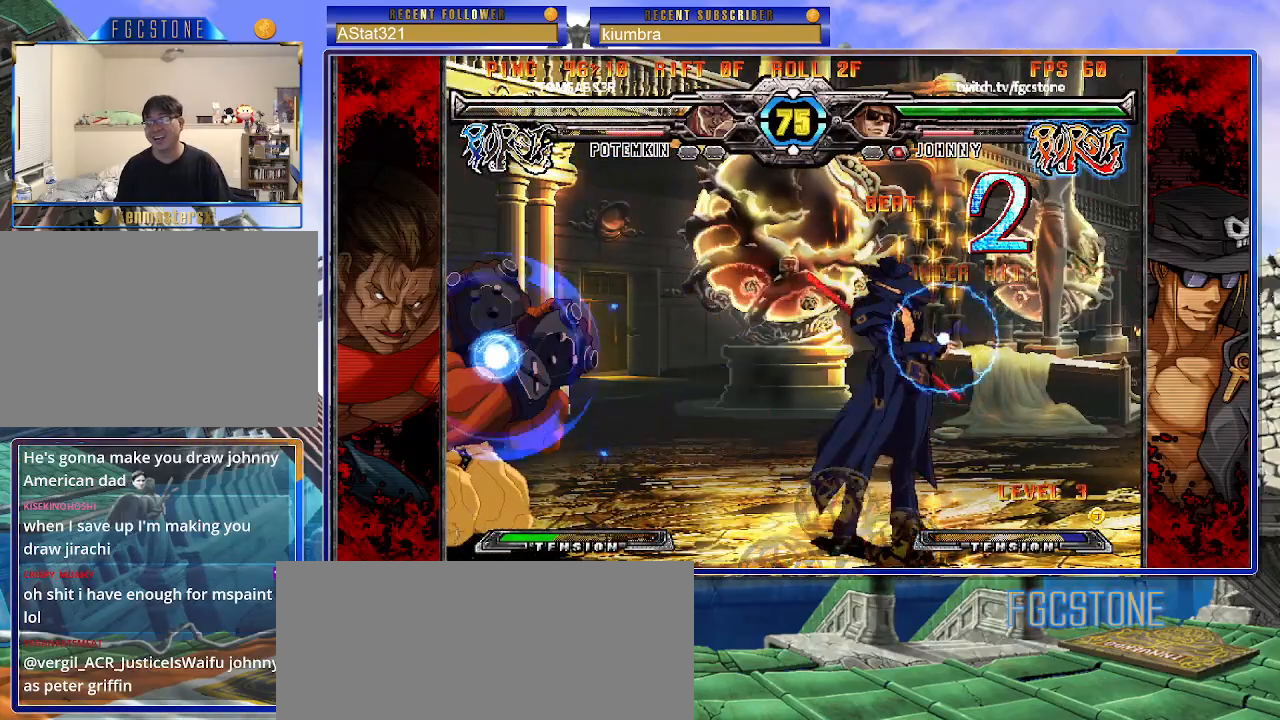
{"buttons": [], "left_stick": "right", "events": [[83, "HS", "down"], [100, "left_stick", "up-left"], [117, "HS", "up"], [300, "left_stick", "center"], [350, "left_stick", "right"], [417, "K", "up"]]}
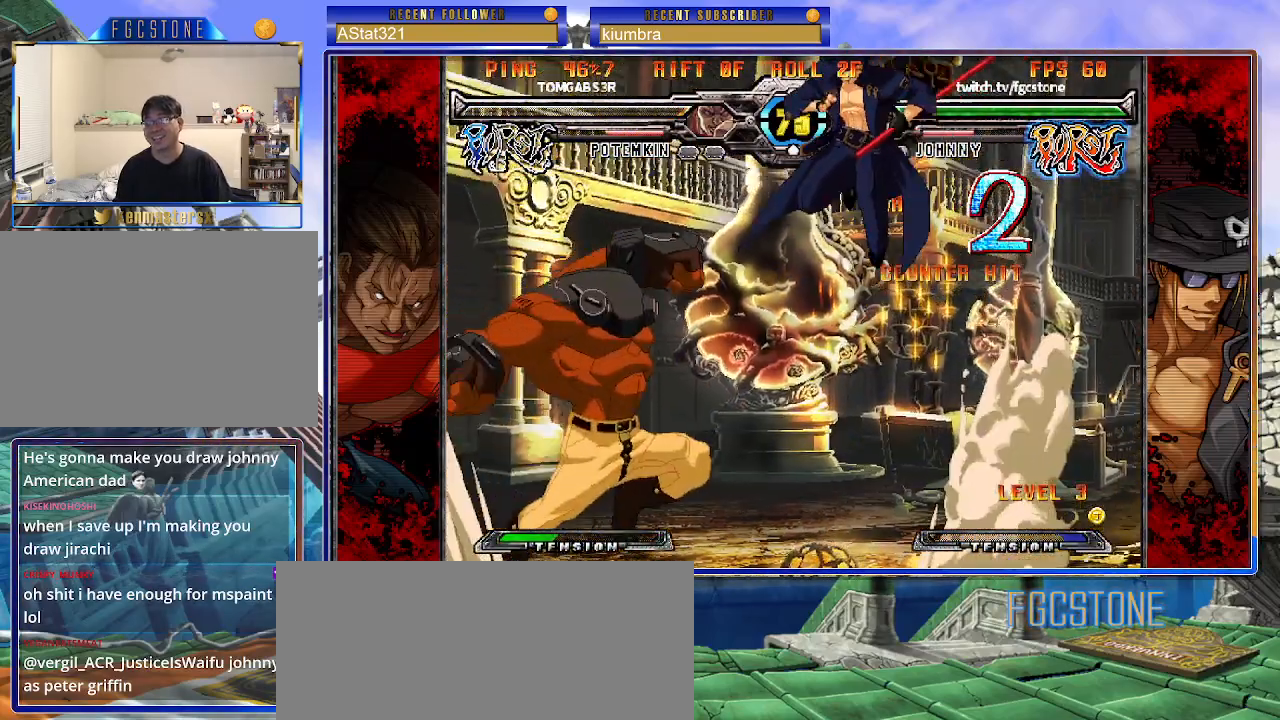
{"buttons": [], "left_stick": "right", "events": [[217, "HS", "down"], [333, "HS", "up"]]}
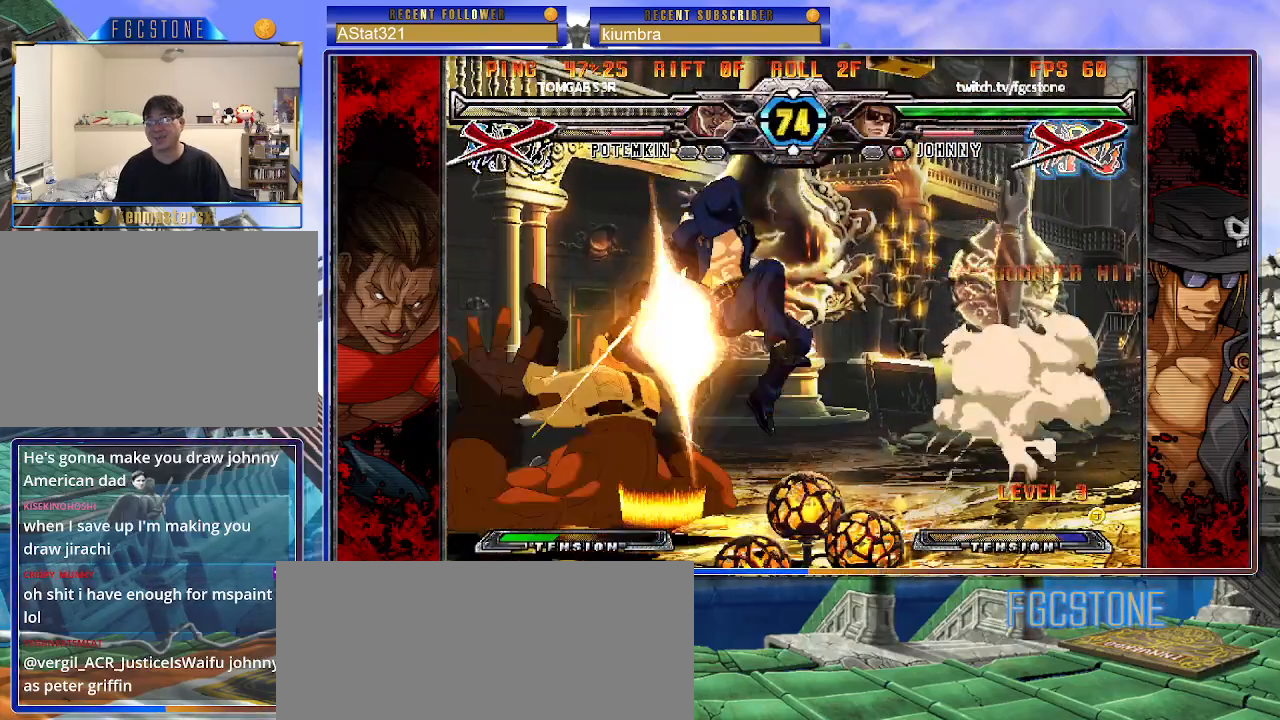
{"buttons": [], "left_stick": "right", "events": []}
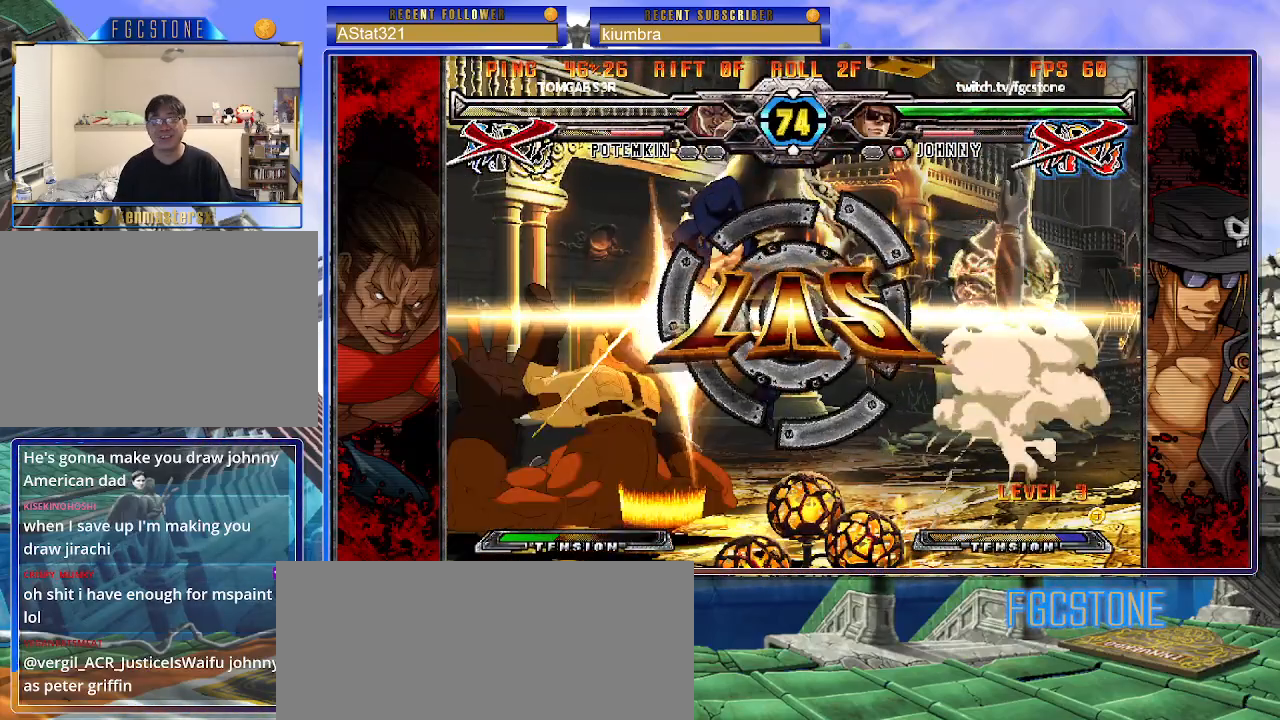
{"buttons": [], "left_stick": "center", "events": [[33, "left_stick", "center"]]}